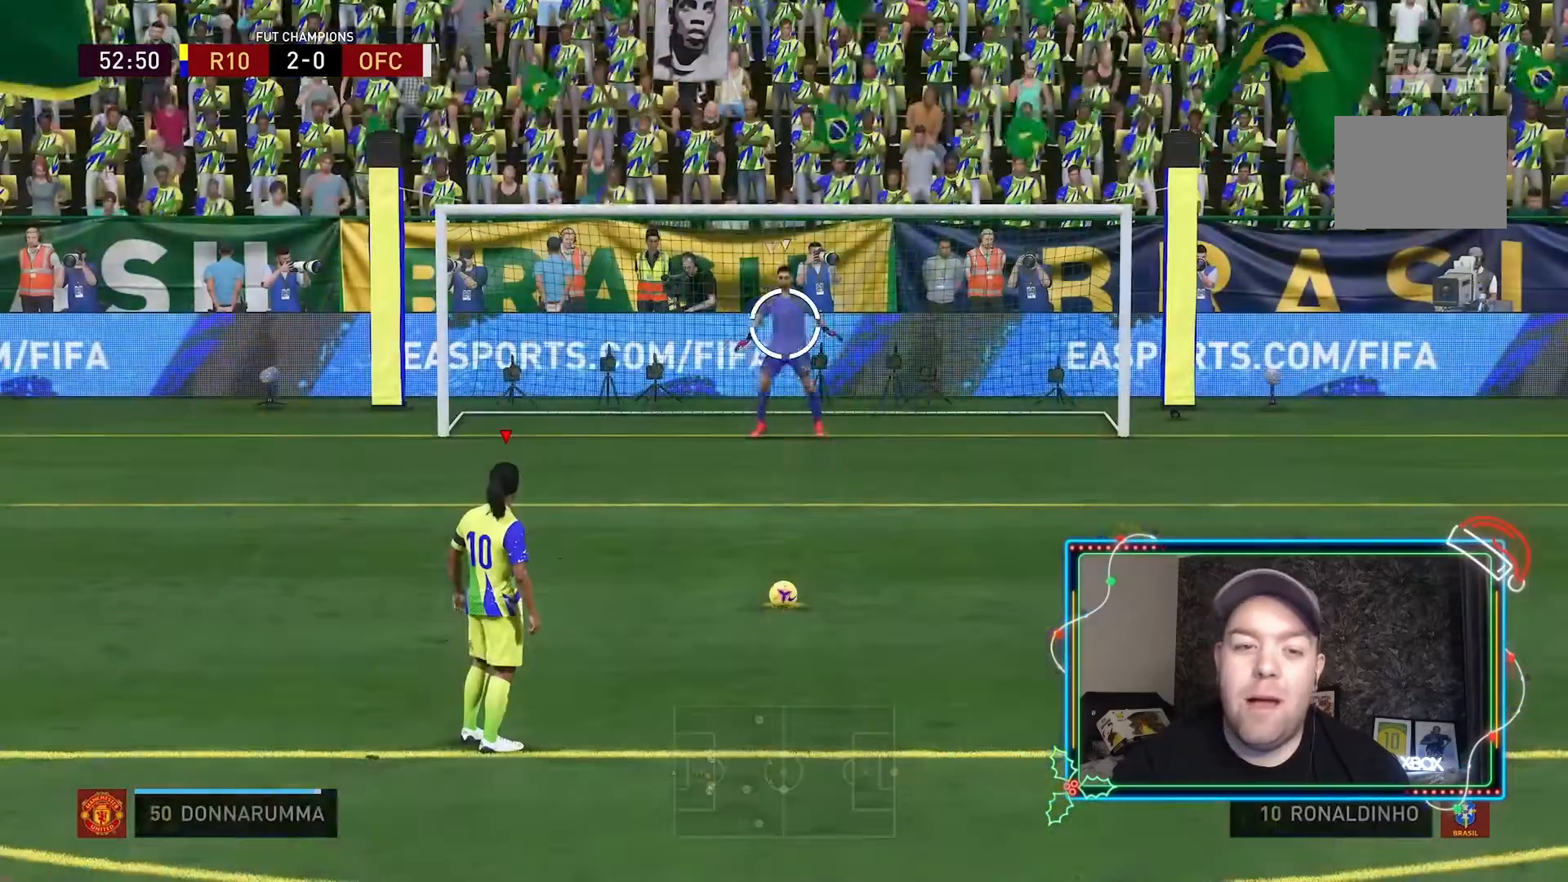
Gameplay with a controller (Xbox layout); each line is a JSON object with the inputs held at the frame after it. "events" lists button and stick changes between this image and that frame as [ms after this image, input, new state], when the widget could be followed in between. Not read: L3 R3.
{"buttons": [], "left_stick": "center", "right_stick": "center", "events": []}
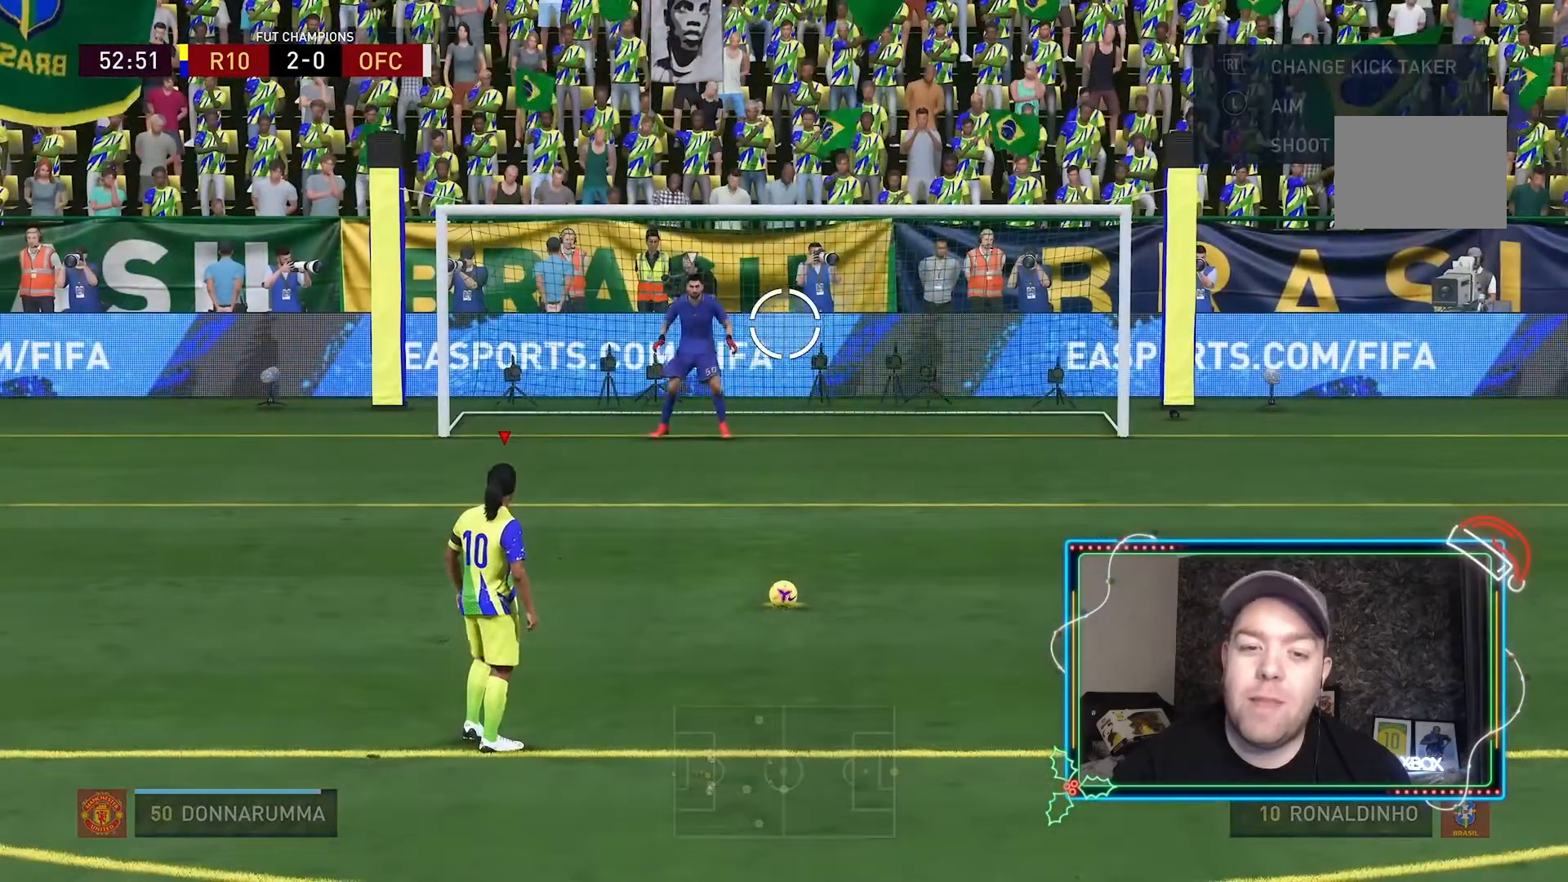
{"buttons": [], "left_stick": "right", "right_stick": "center", "events": [[167, "left_stick", "right"]]}
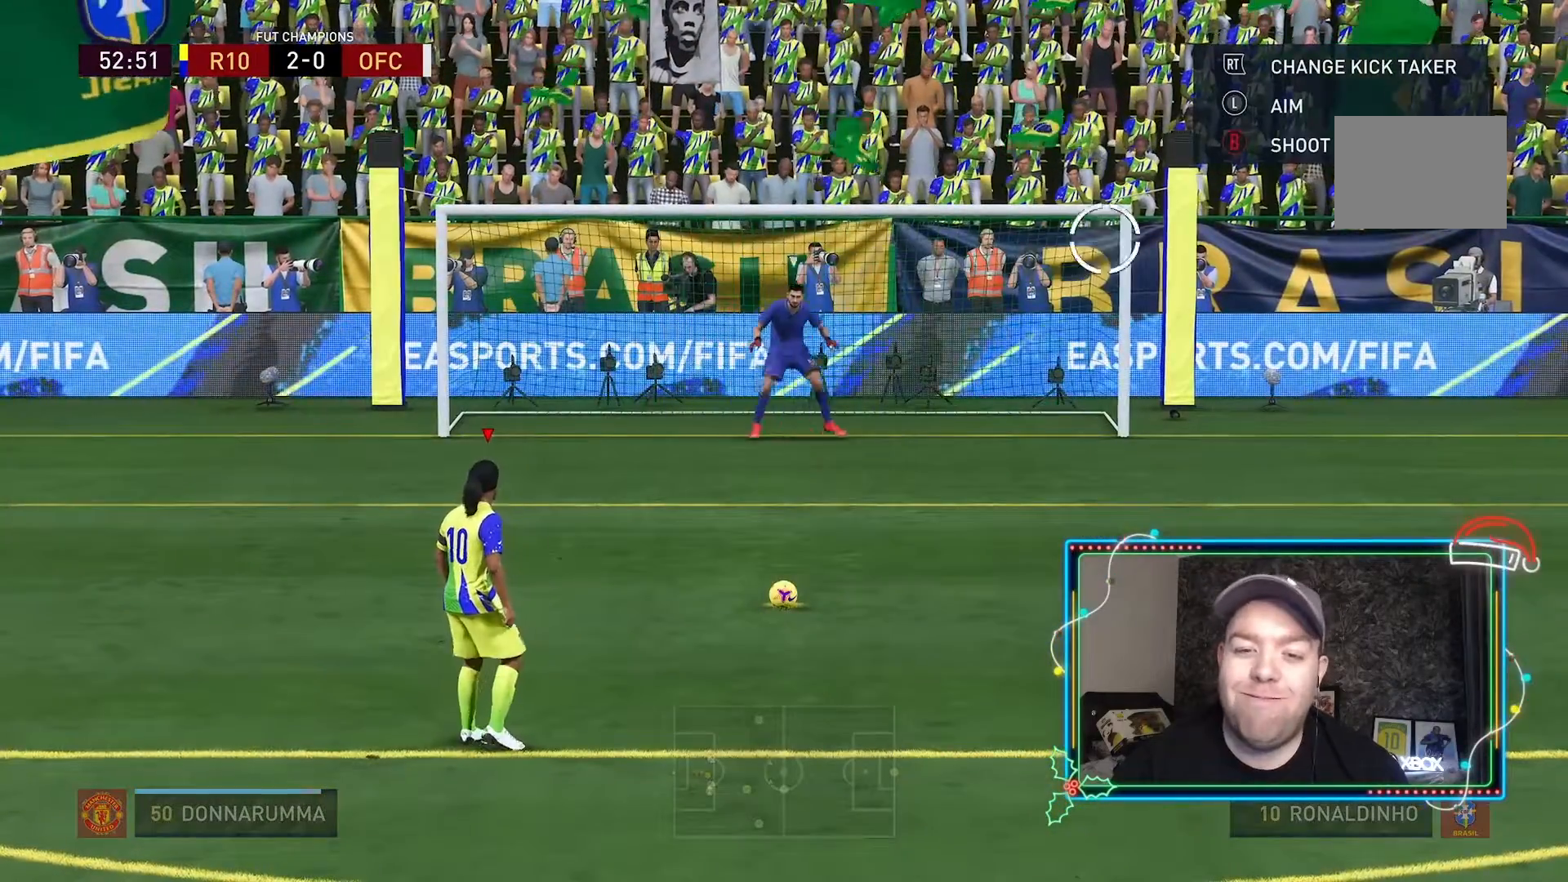
{"buttons": [], "left_stick": "right", "right_stick": "center", "events": []}
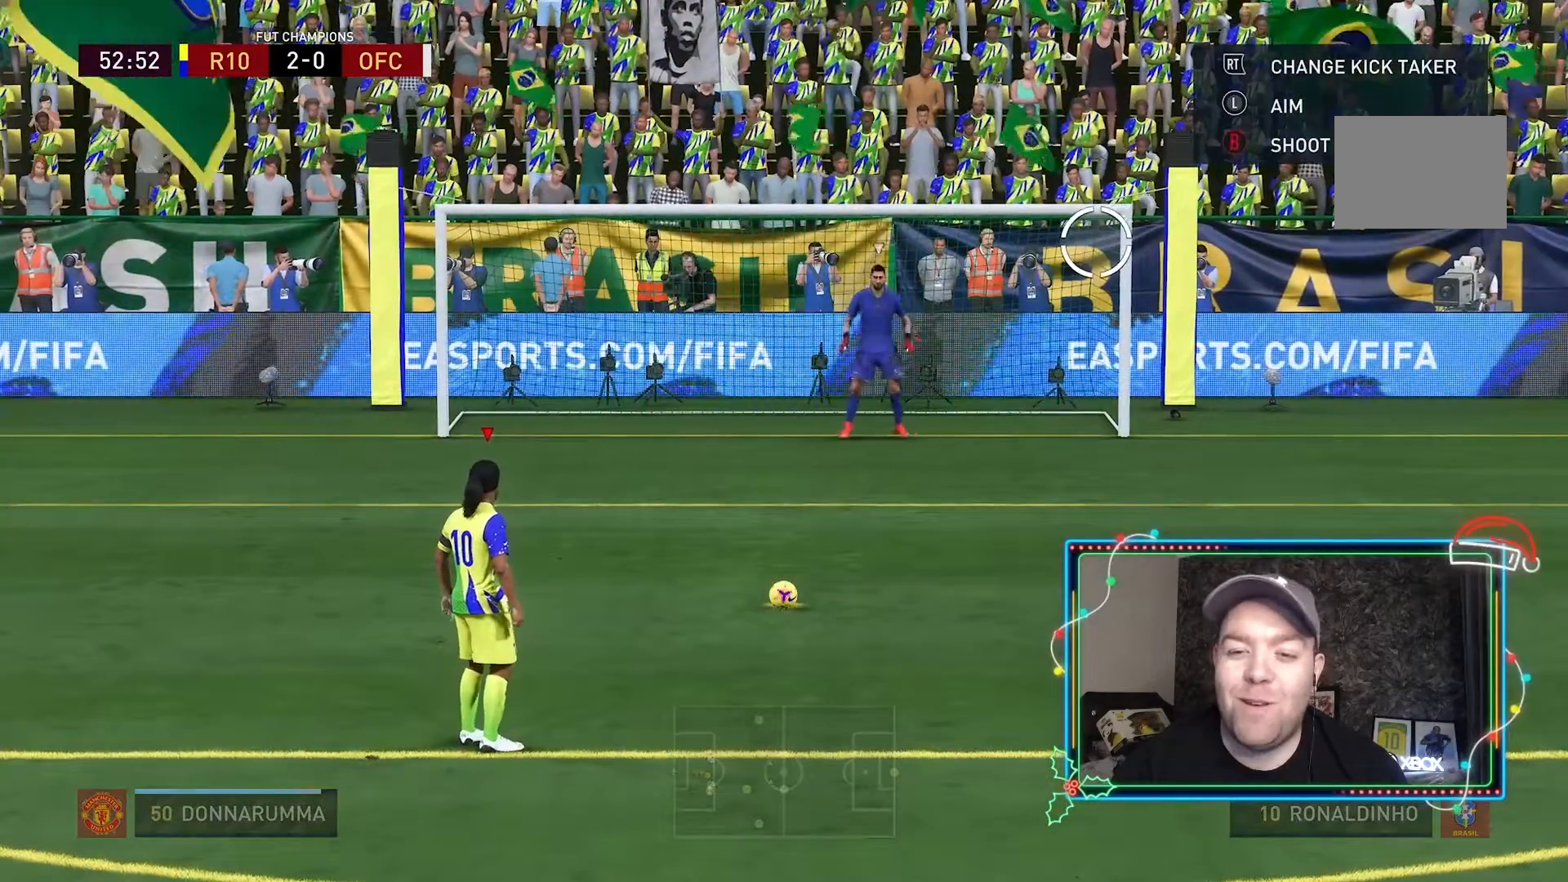
{"buttons": [], "left_stick": "right", "right_stick": "center", "events": []}
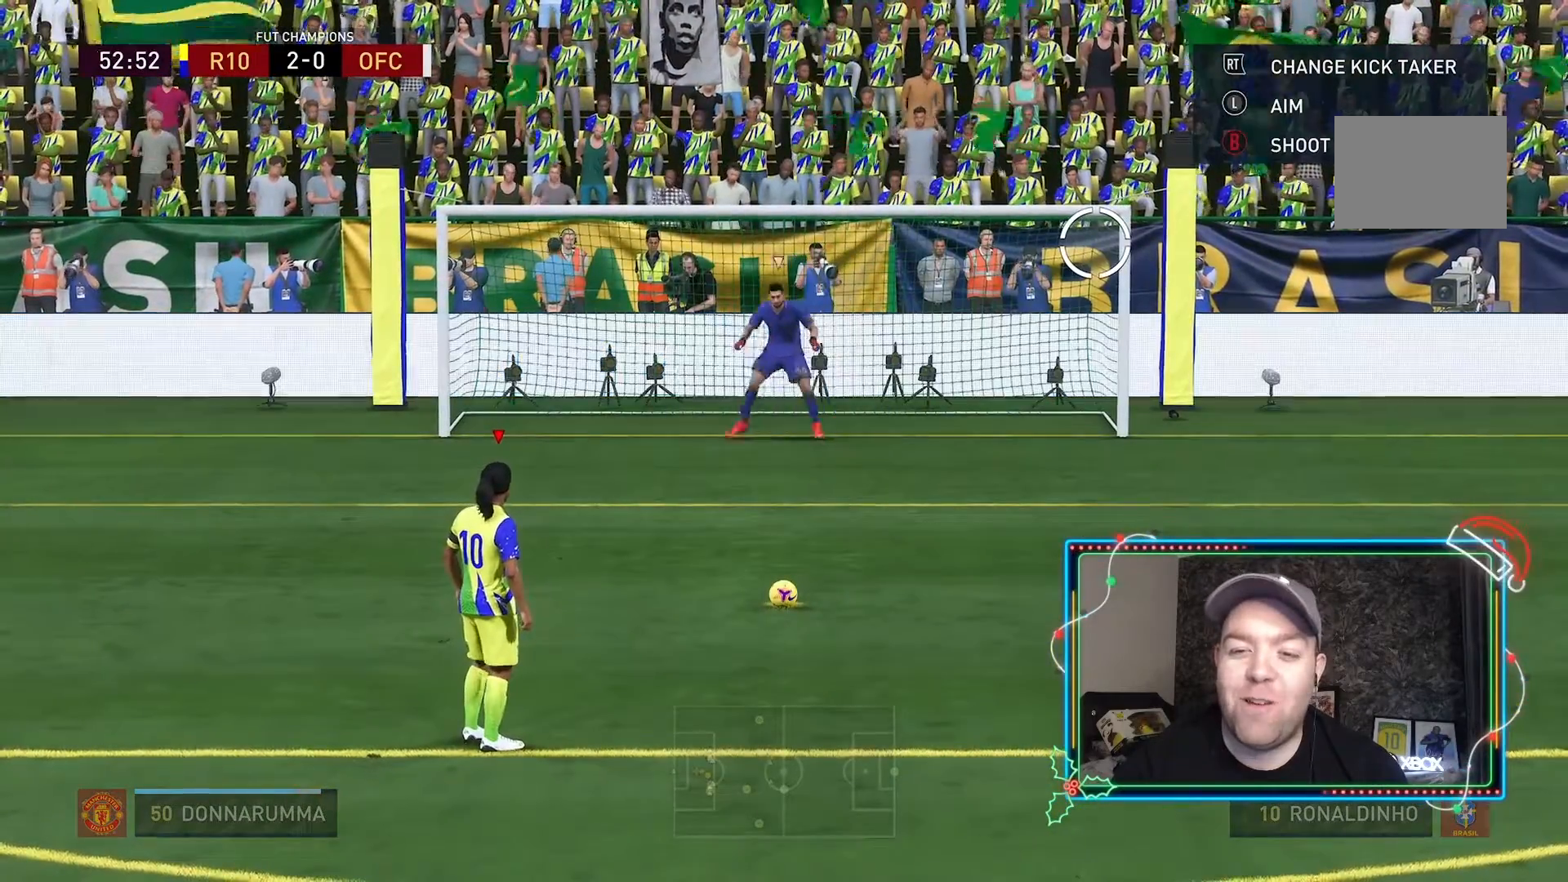
{"buttons": [], "left_stick": "right", "right_stick": "center", "events": []}
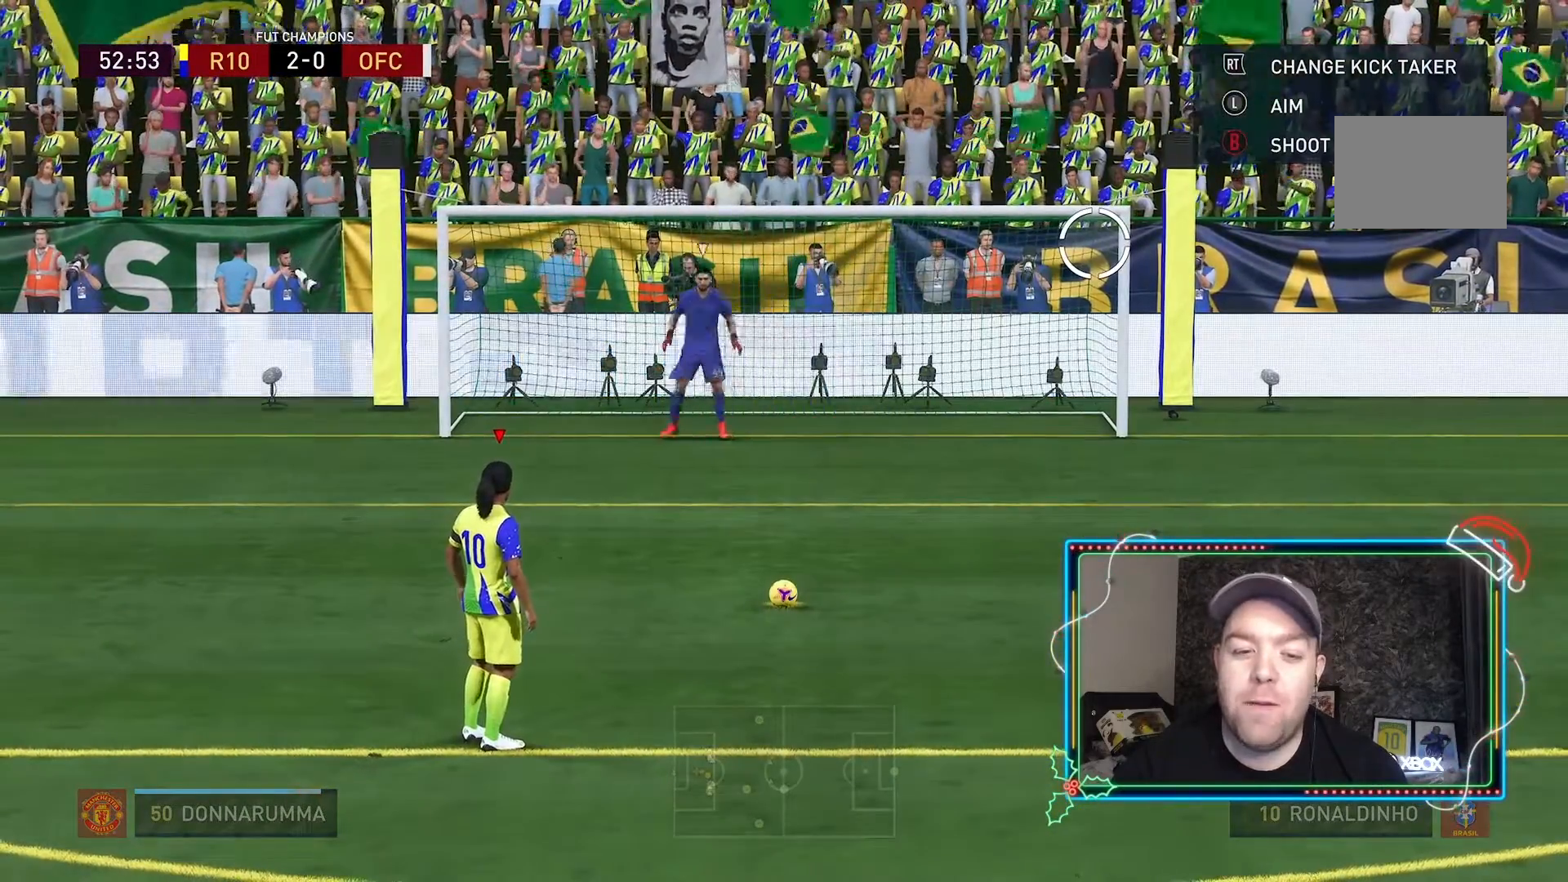
{"buttons": [], "left_stick": "right", "right_stick": "center", "events": []}
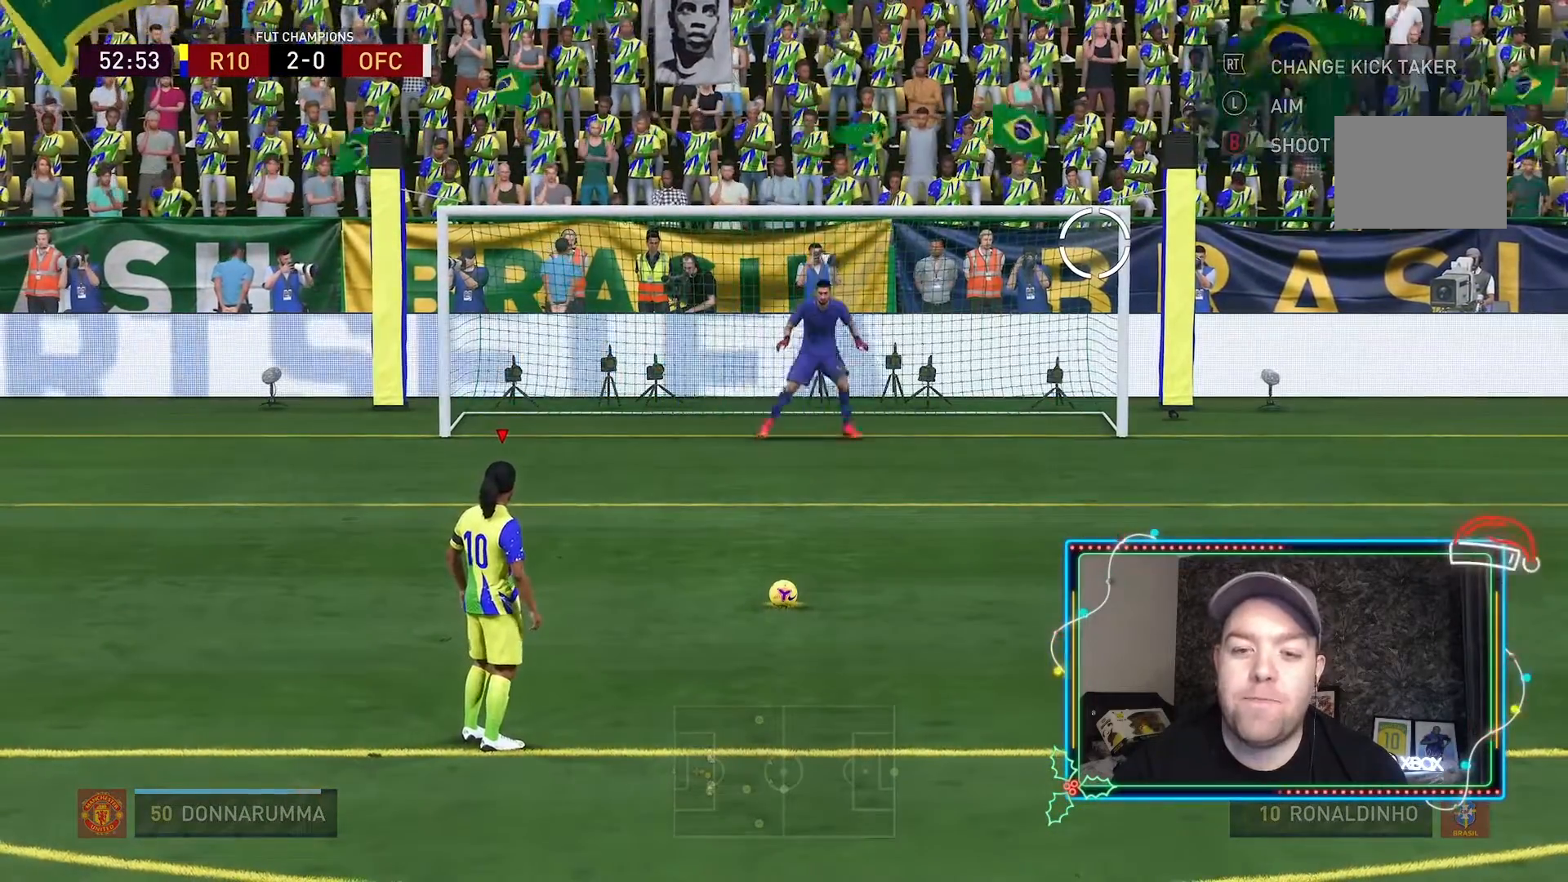
{"buttons": [], "left_stick": "right", "right_stick": "center", "events": []}
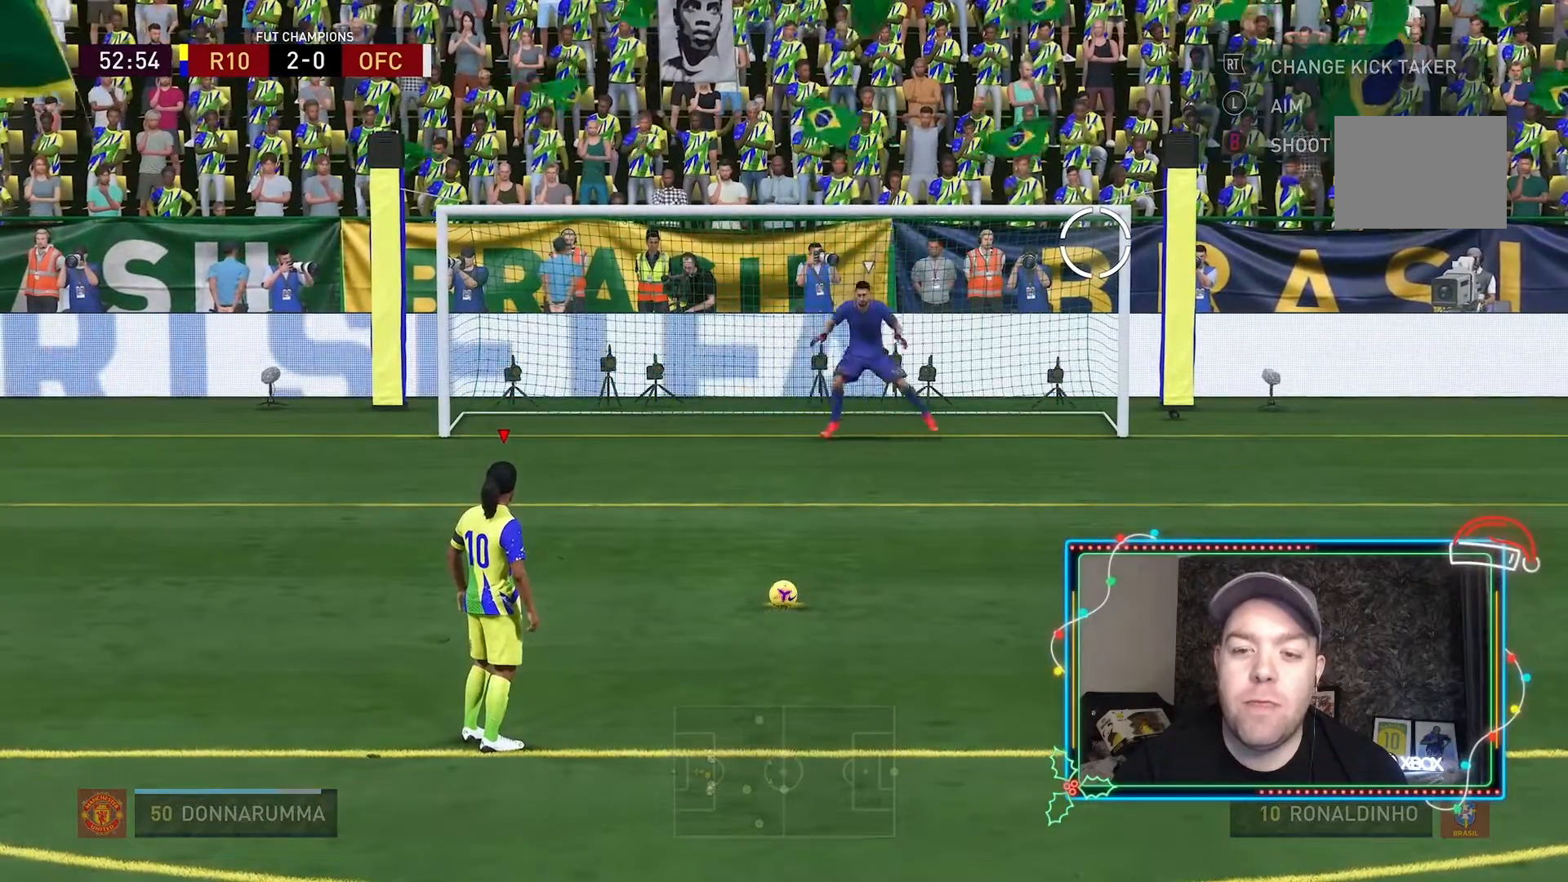
{"buttons": [], "left_stick": "right", "right_stick": "center", "events": []}